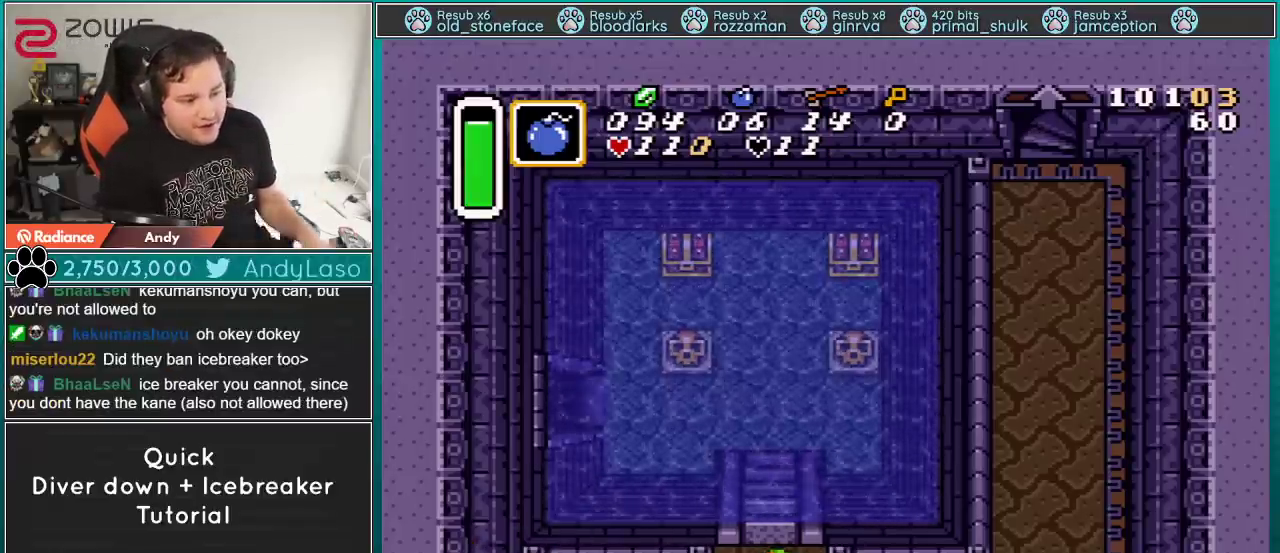
Gameplay with a controller (Nintendo layout); each line is a JSON object with the inputs held at the frame after it. "events" lists button and stick changes between this image and that frame as [ms after this image, input, new state], when the widget could be followed in between. Not read: L3 R3.
{"buttons": [], "events": []}
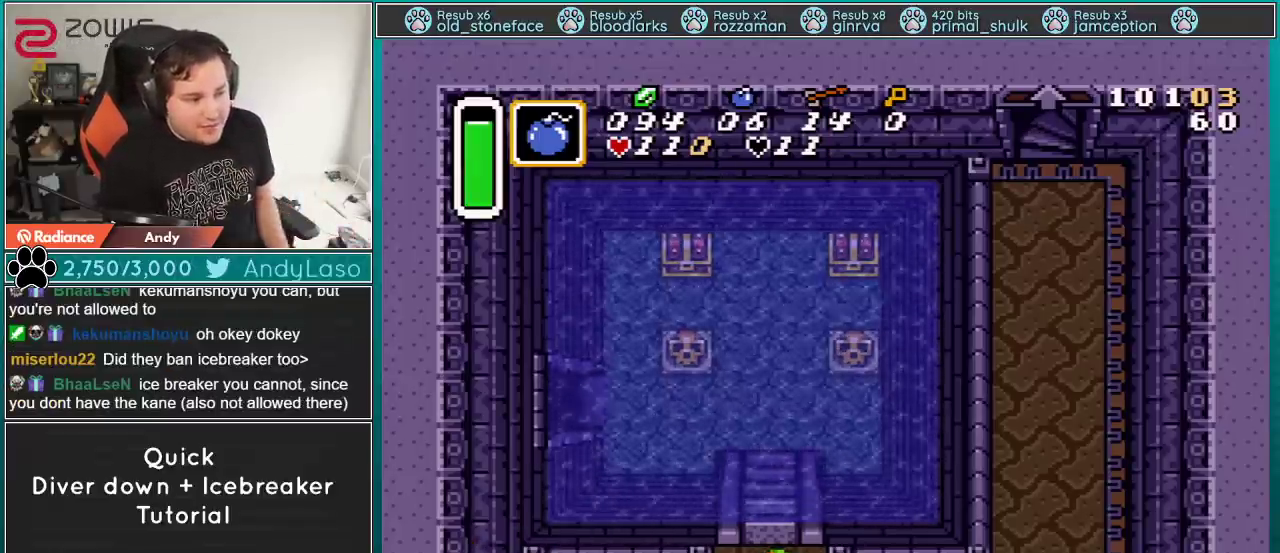
{"buttons": [], "events": []}
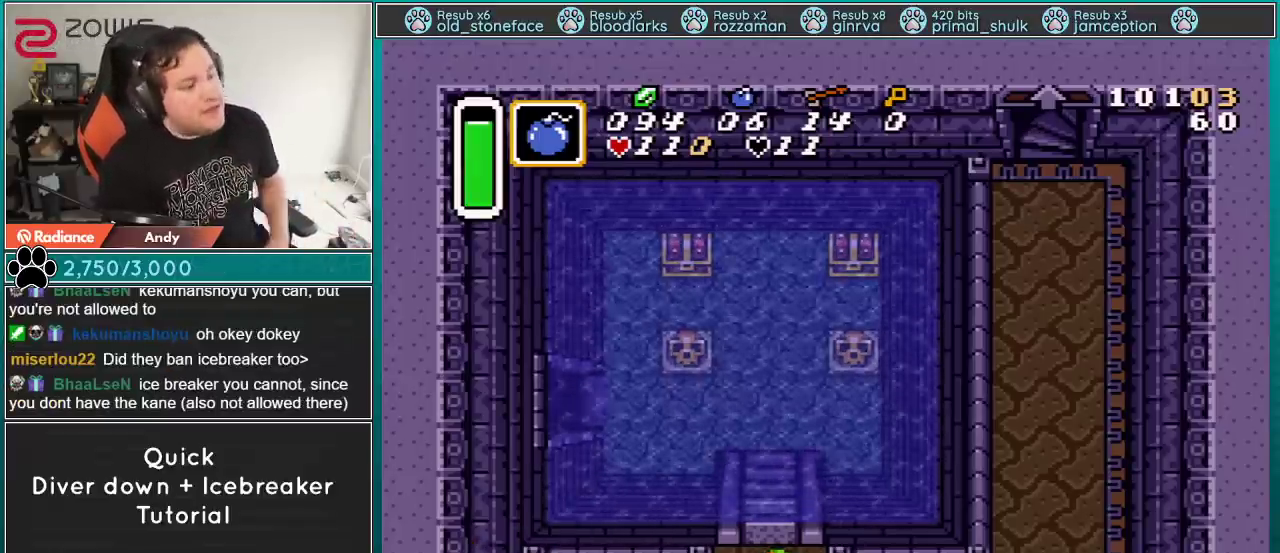
{"buttons": [], "events": []}
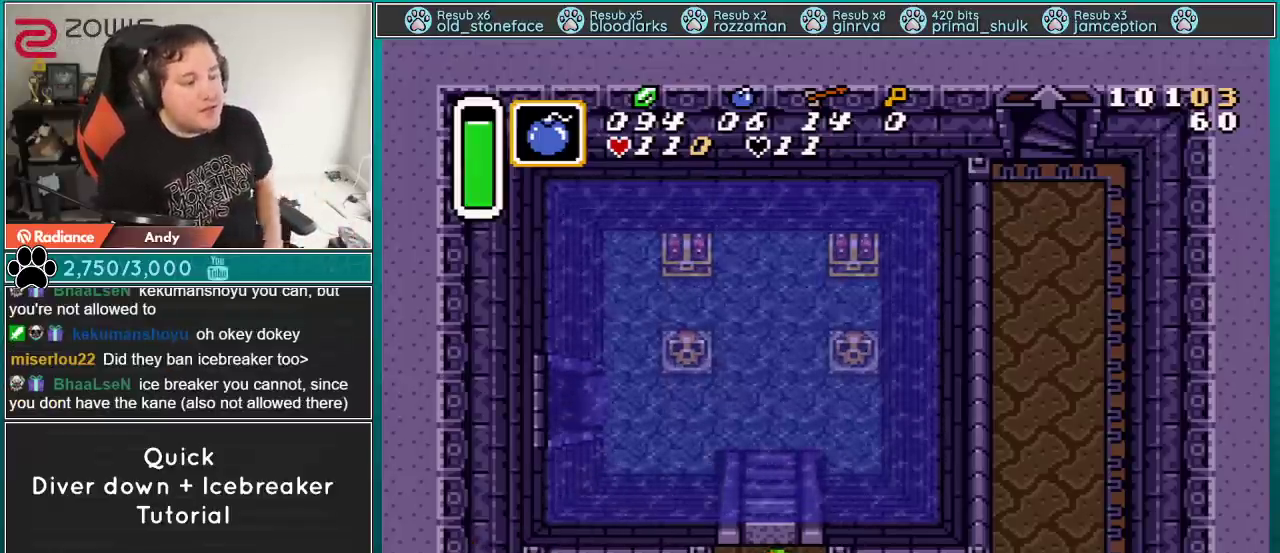
{"buttons": [], "events": []}
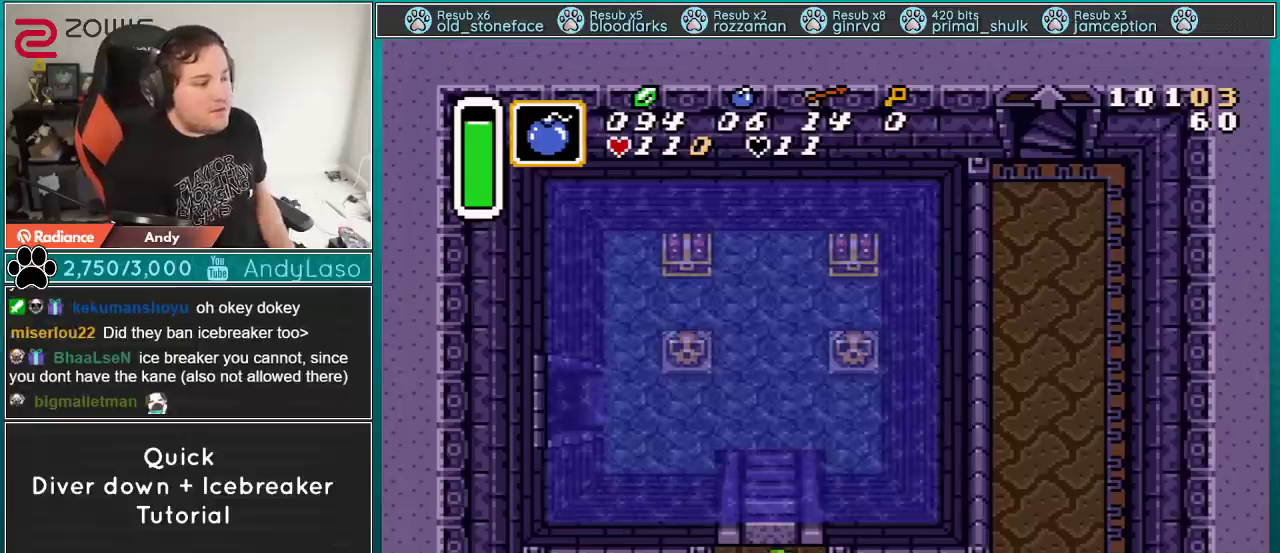
{"buttons": [], "events": []}
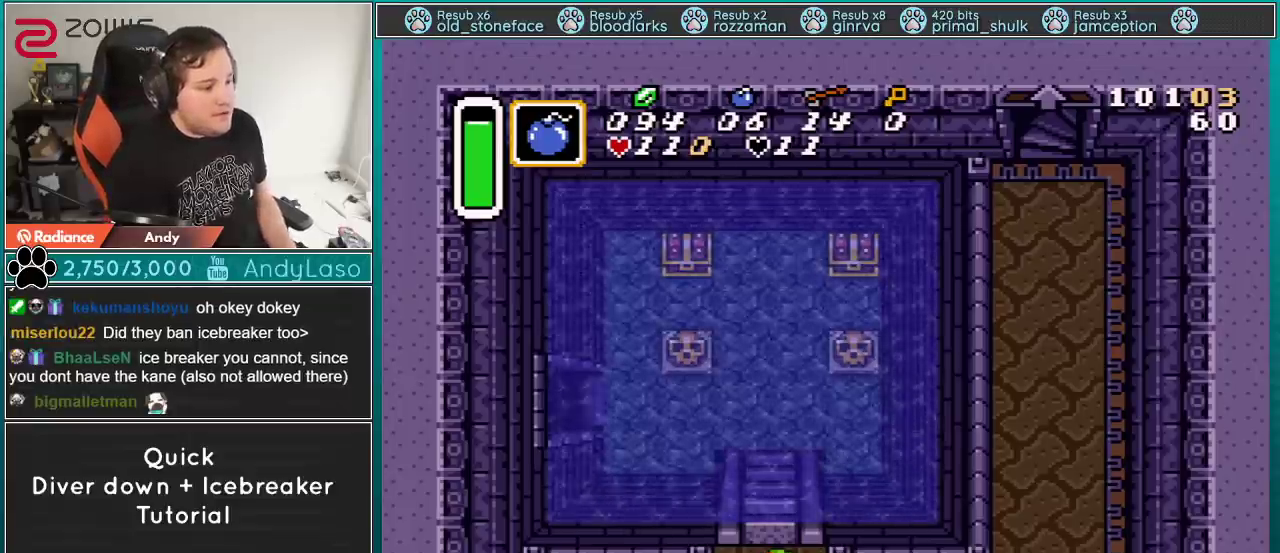
{"buttons": ["B"], "events": [[50, "B", "down"]]}
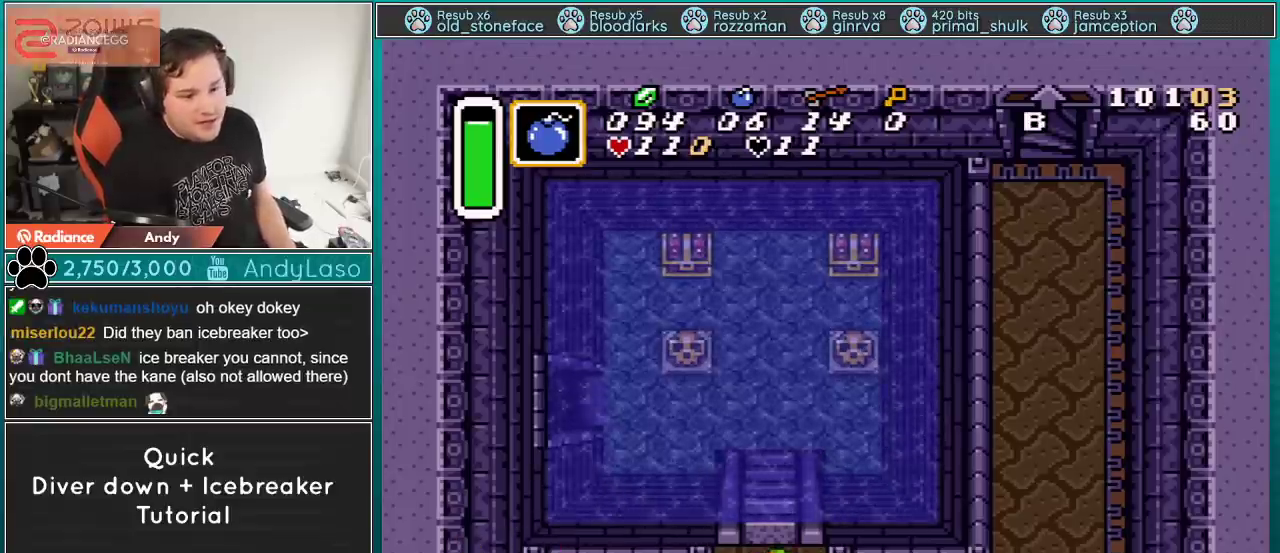
{"buttons": ["B"], "events": []}
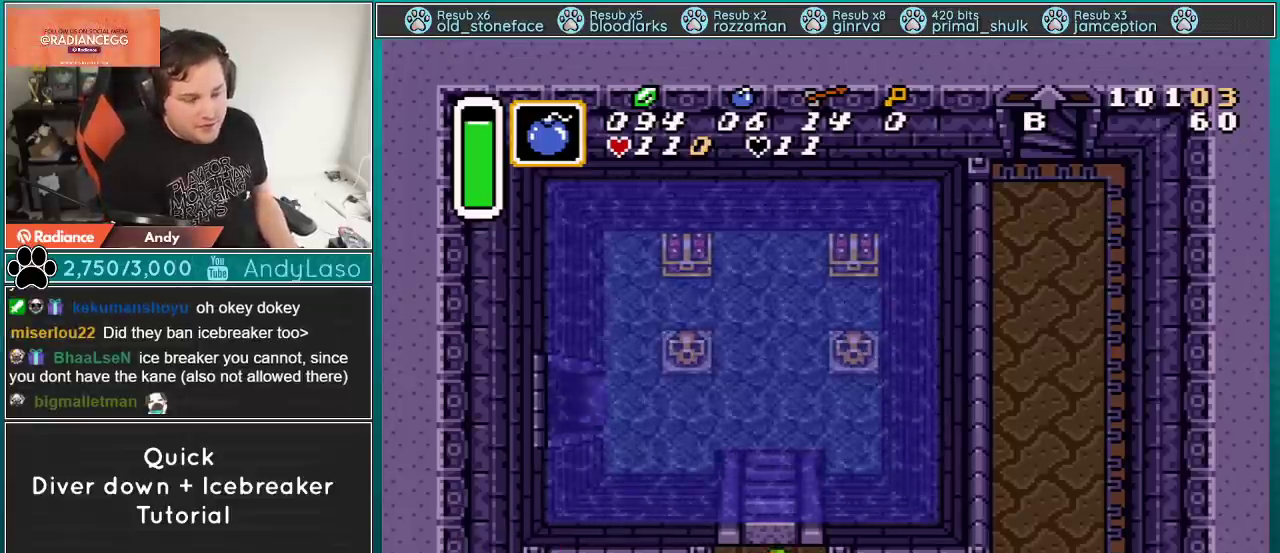
{"buttons": [], "events": [[267, "B", "up"]]}
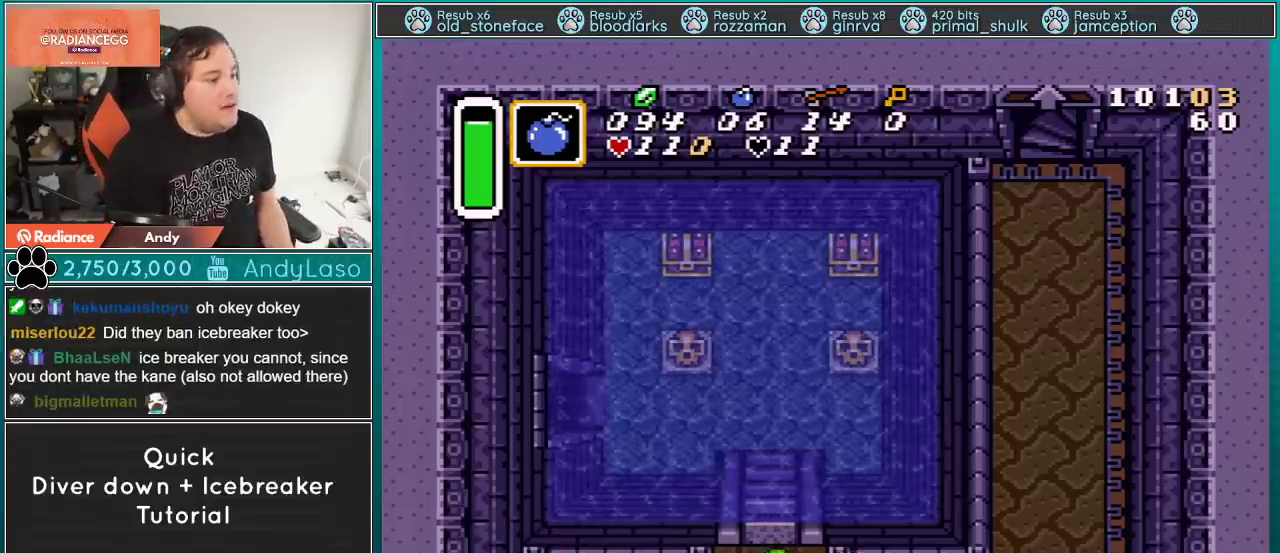
{"buttons": [], "events": []}
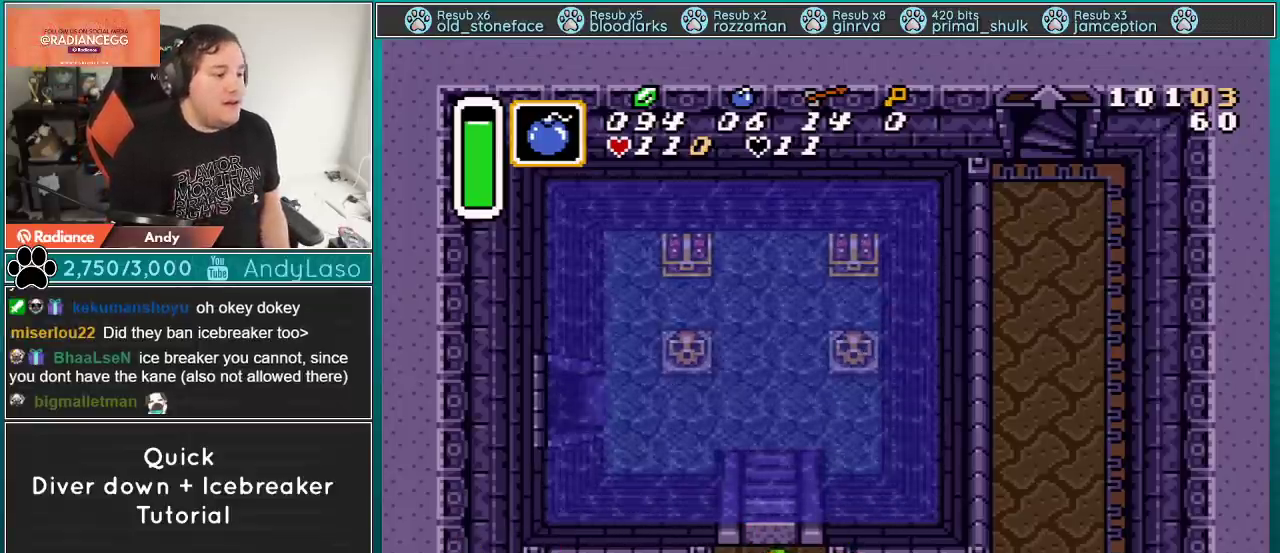
{"buttons": ["B"], "events": [[367, "B", "down"]]}
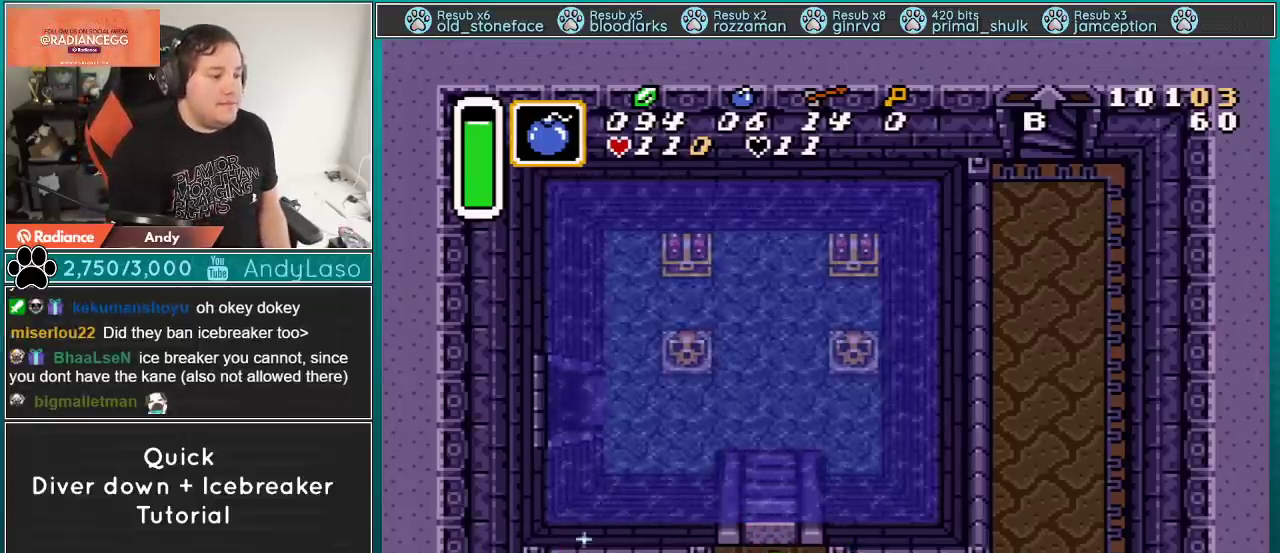
{"buttons": ["B"], "events": []}
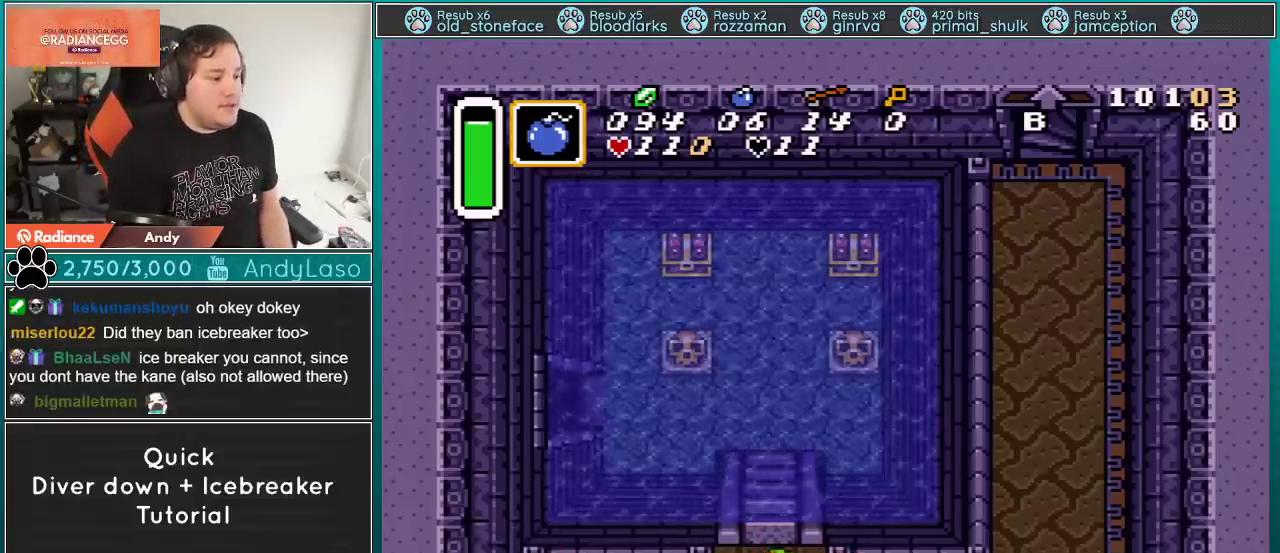
{"buttons": ["B"], "events": []}
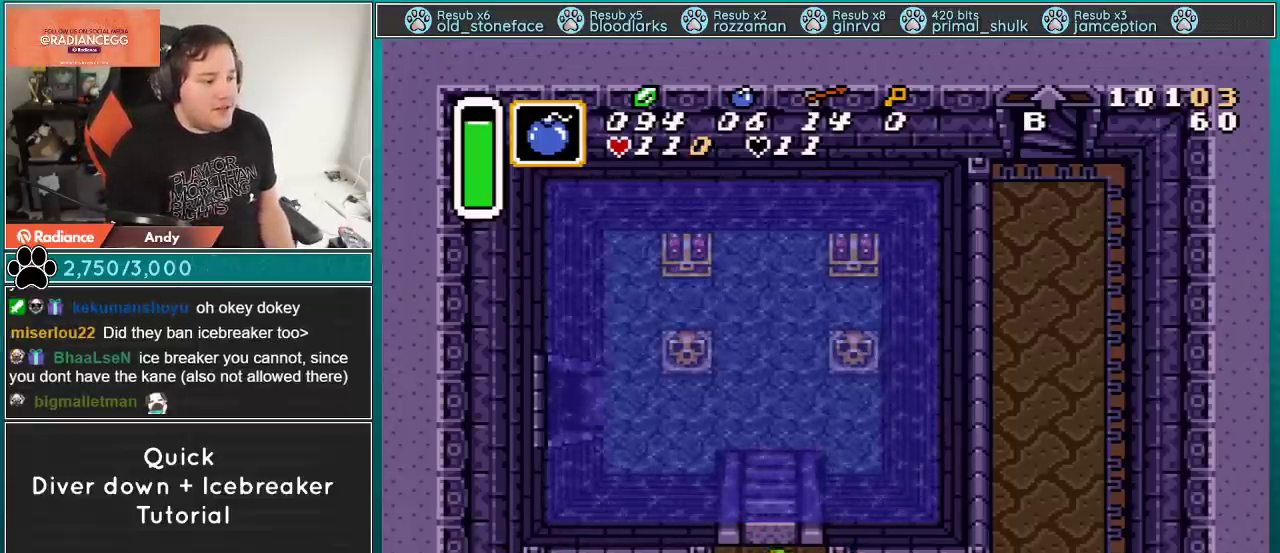
{"buttons": ["B"], "events": []}
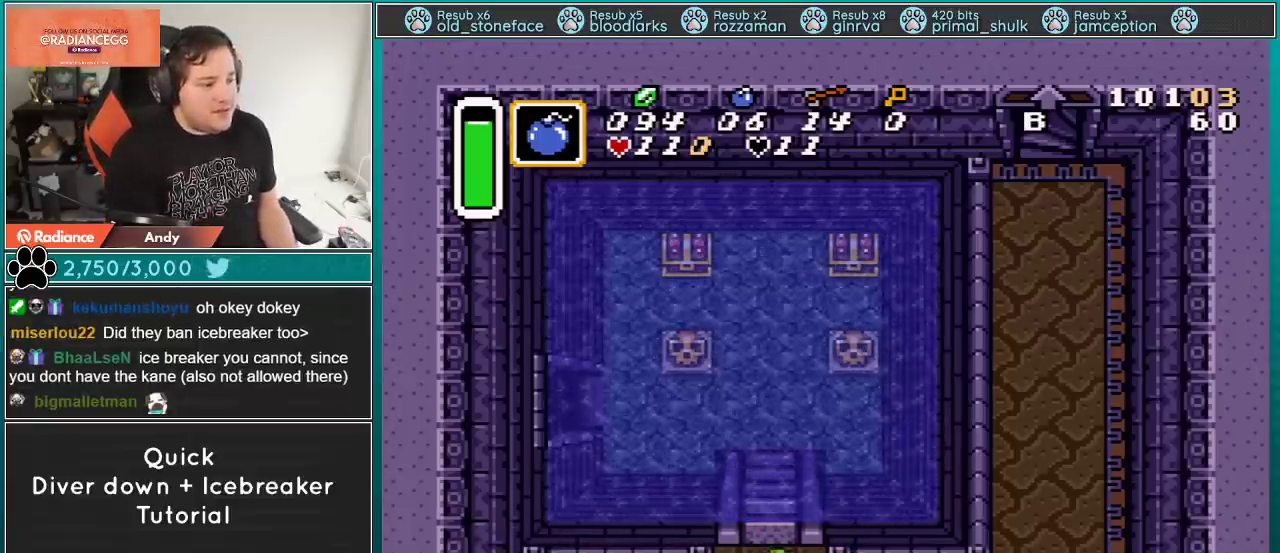
{"buttons": ["B"], "events": []}
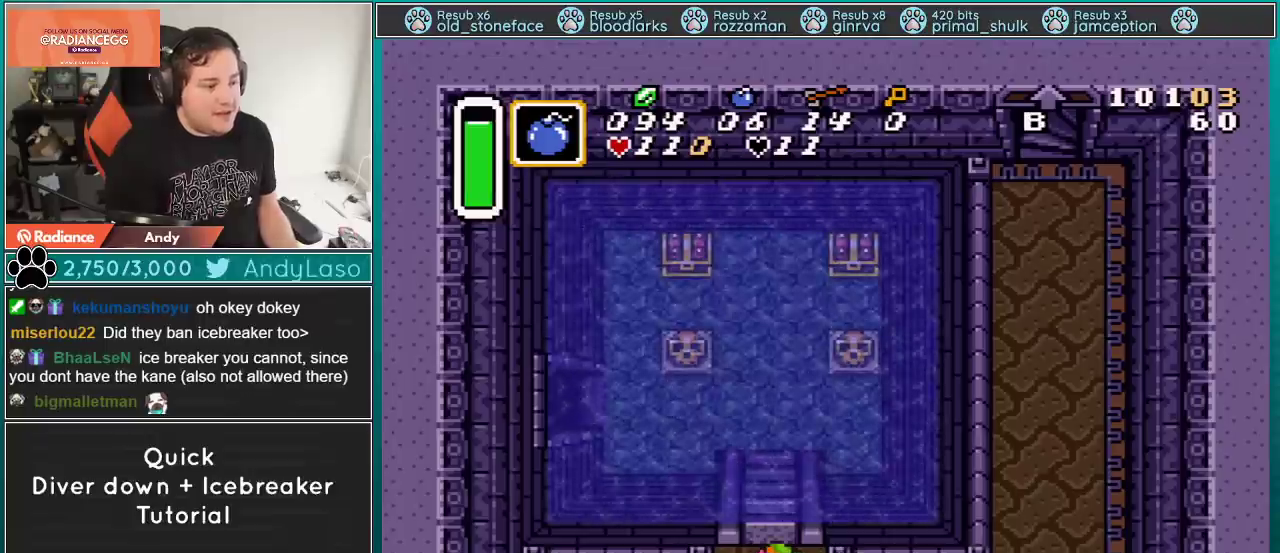
{"buttons": ["B"], "events": []}
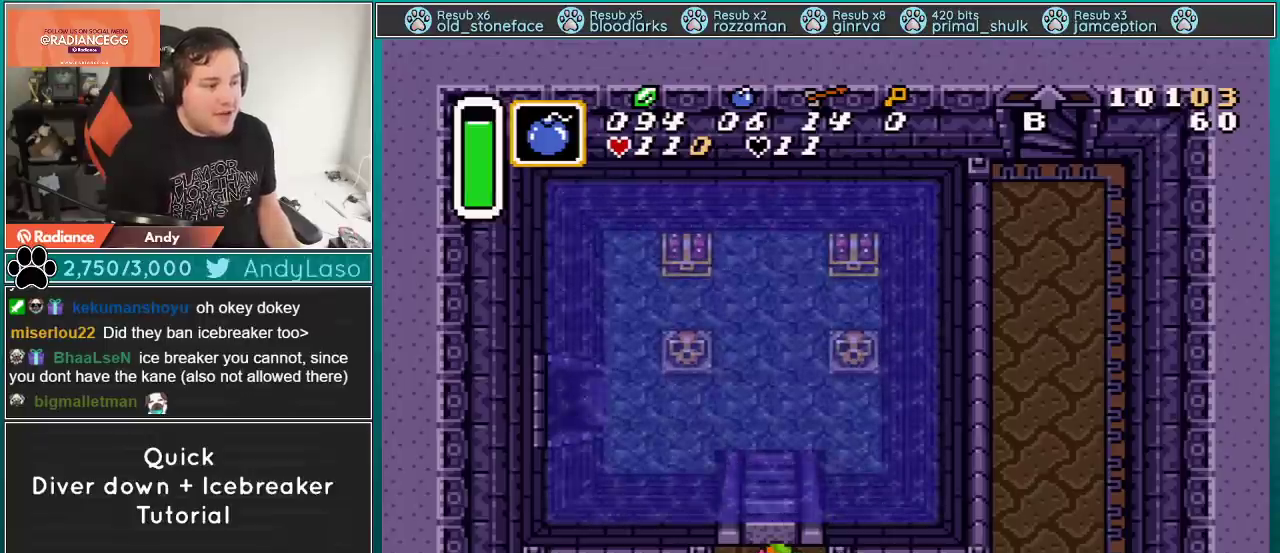
{"buttons": ["B"], "events": []}
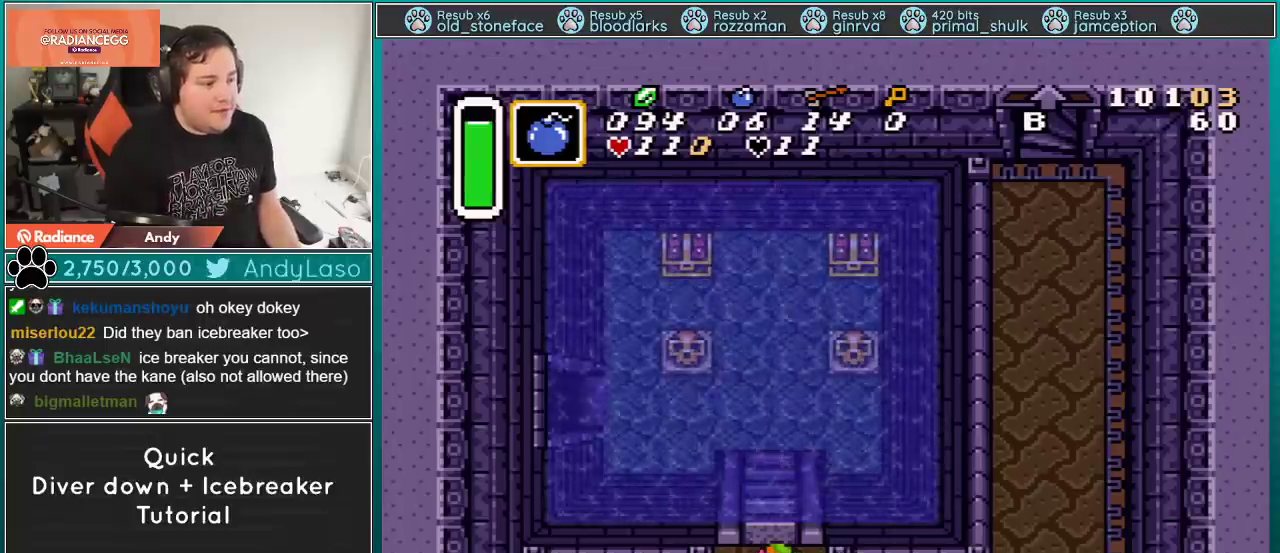
{"buttons": ["B"], "events": []}
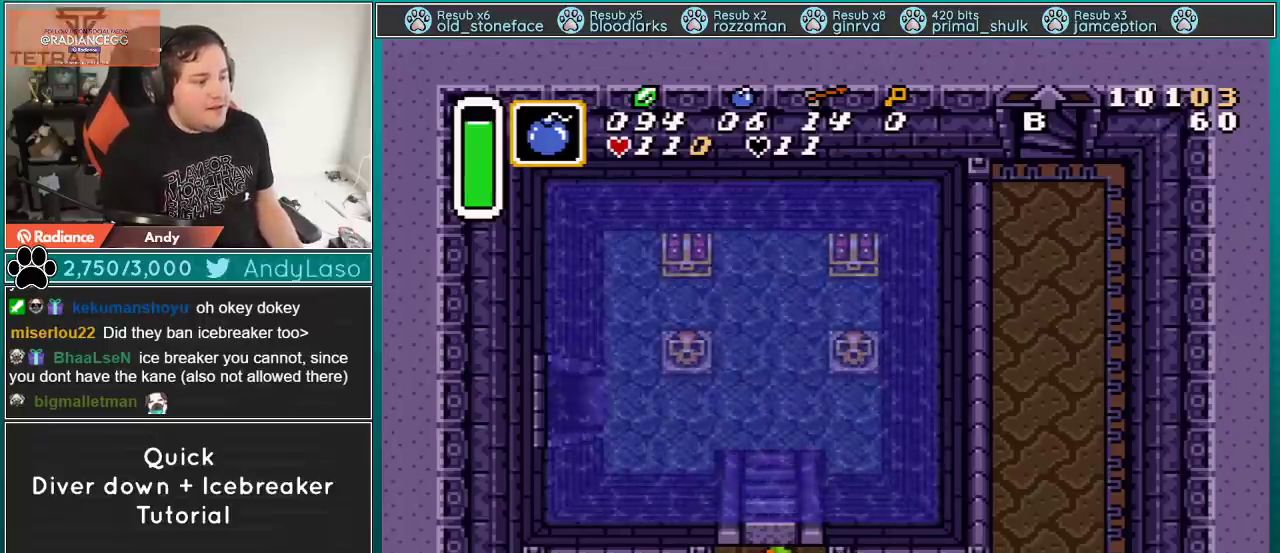
{"buttons": ["B"], "events": []}
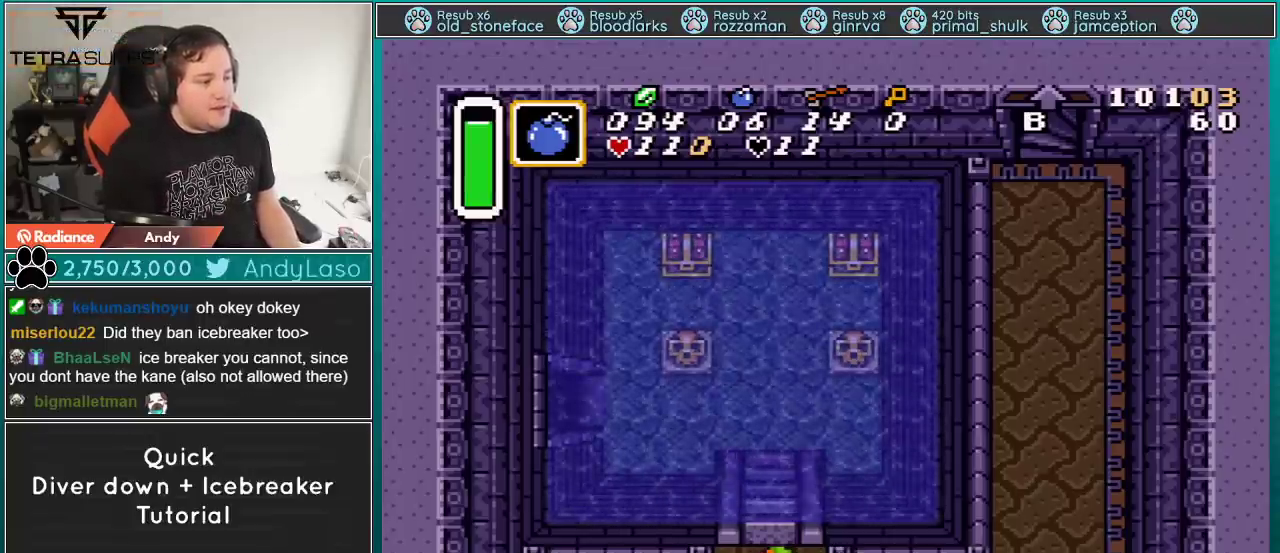
{"buttons": ["B"], "events": [[84, "DPAD_DOWN", "down"], [117, "DPAD_DOWN", "up"]]}
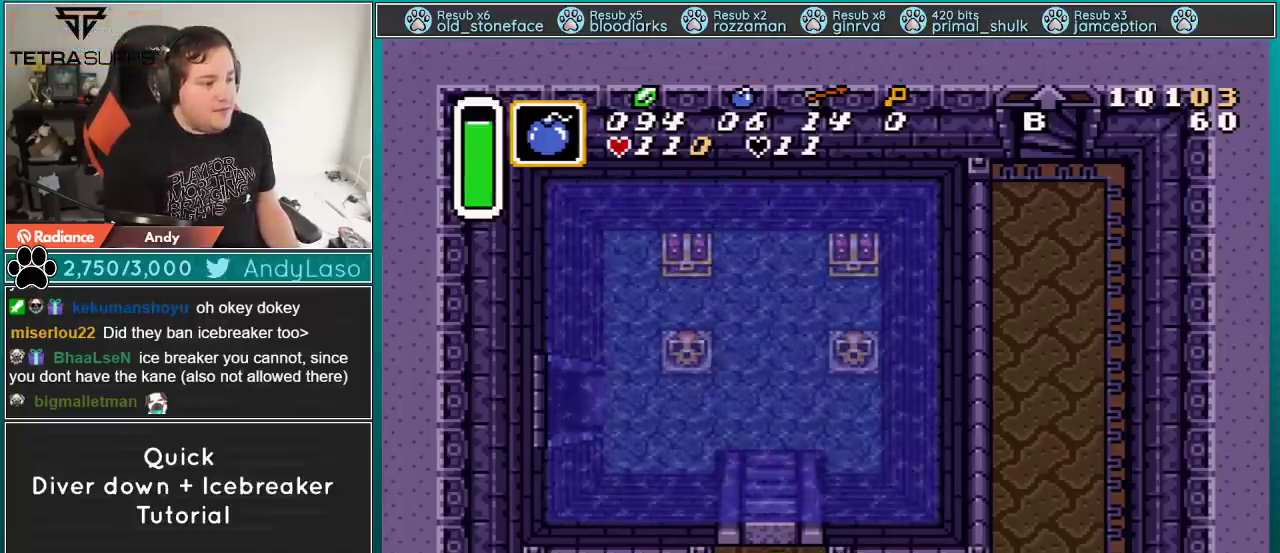
{"buttons": ["B"], "events": [[317, "DPAD_UP", "down"], [333, "DPAD_UP", "up"]]}
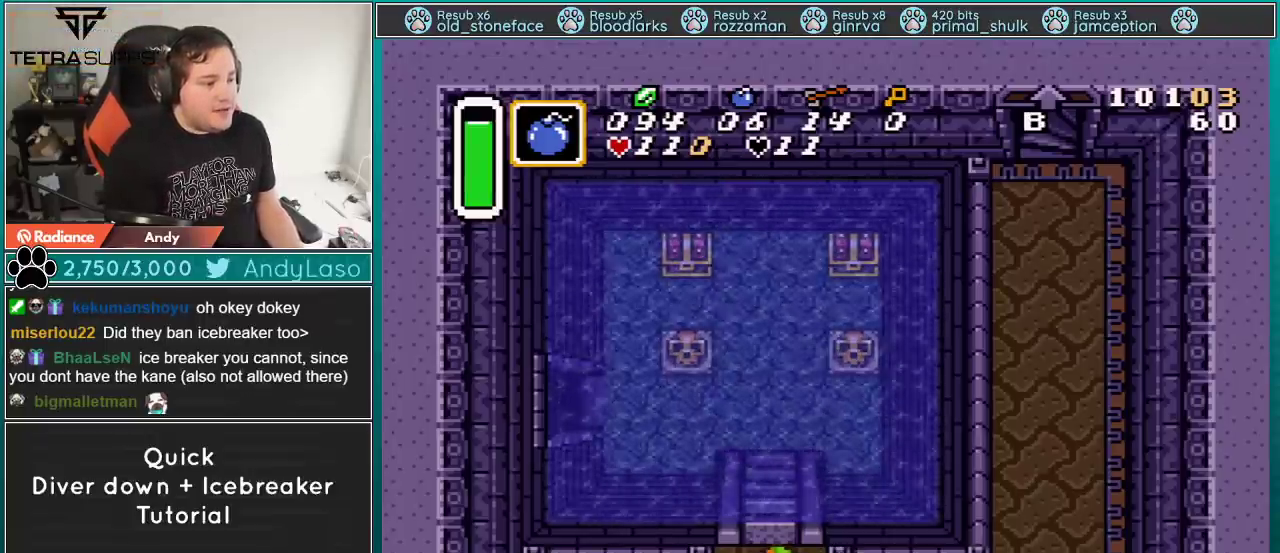
{"buttons": ["B"], "events": [[217, "DPAD_DOWN", "down"], [251, "DPAD_DOWN", "up"]]}
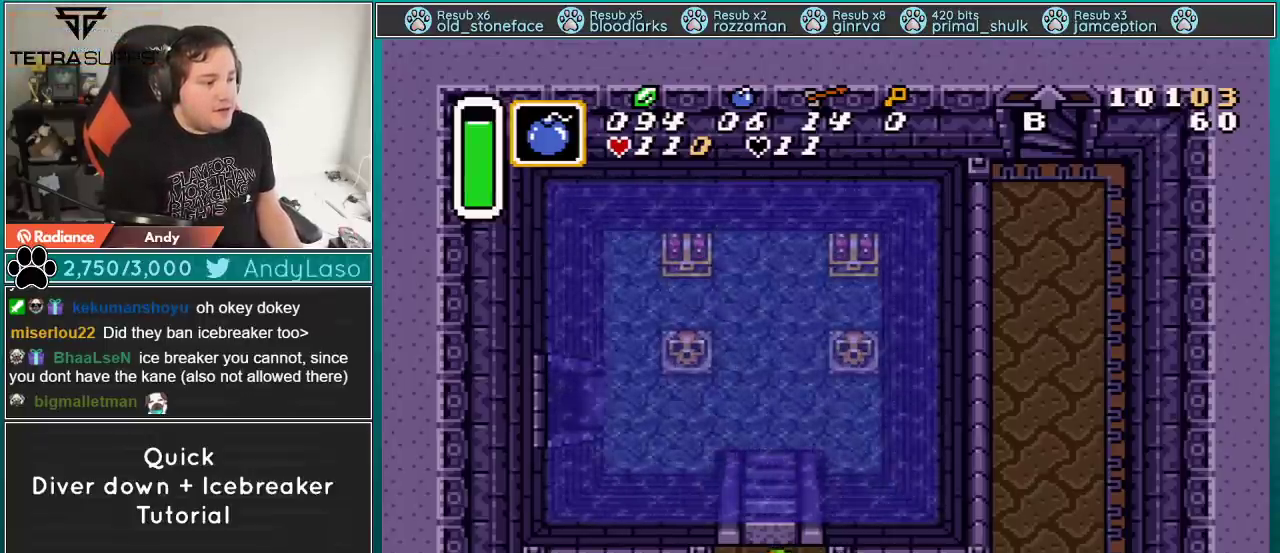
{"buttons": [], "events": [[250, "B", "up"]]}